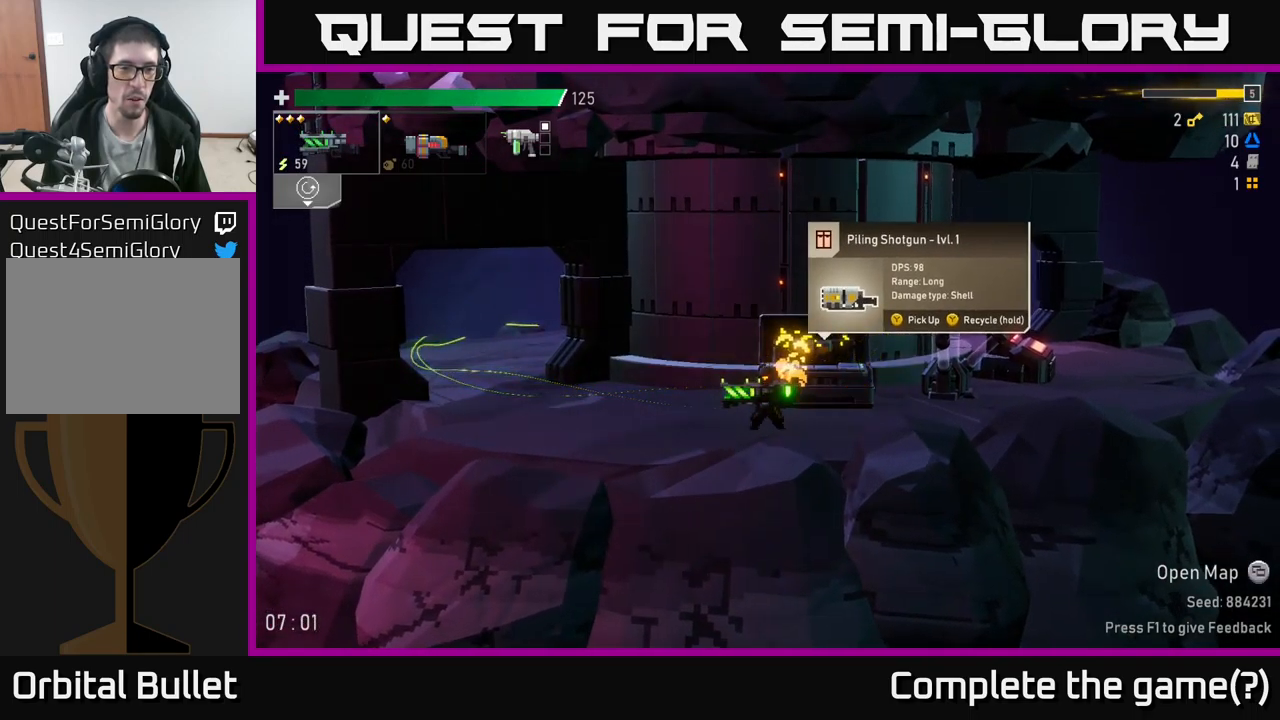
Gameplay with a controller (Xbox layout); each line is a JSON object with the inputs held at the frame after it. "events" lists button and stick changes between this image and that frame as [ms after this image, input, new state], when the widget could be followed in between.
{"buttons": [], "left_stick": "center", "right_stick": "center", "events": []}
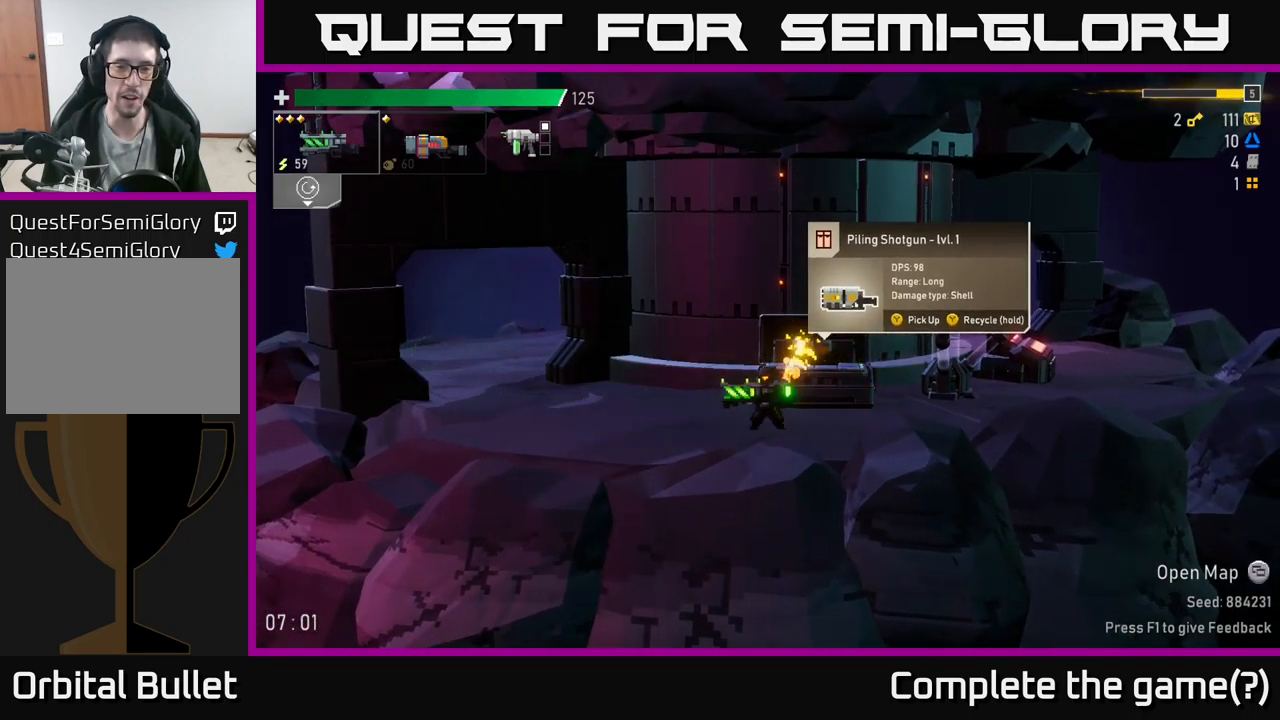
{"buttons": [], "left_stick": "center", "right_stick": "center", "events": [[33, "left_stick", "right"], [500, "left_stick", "center"]]}
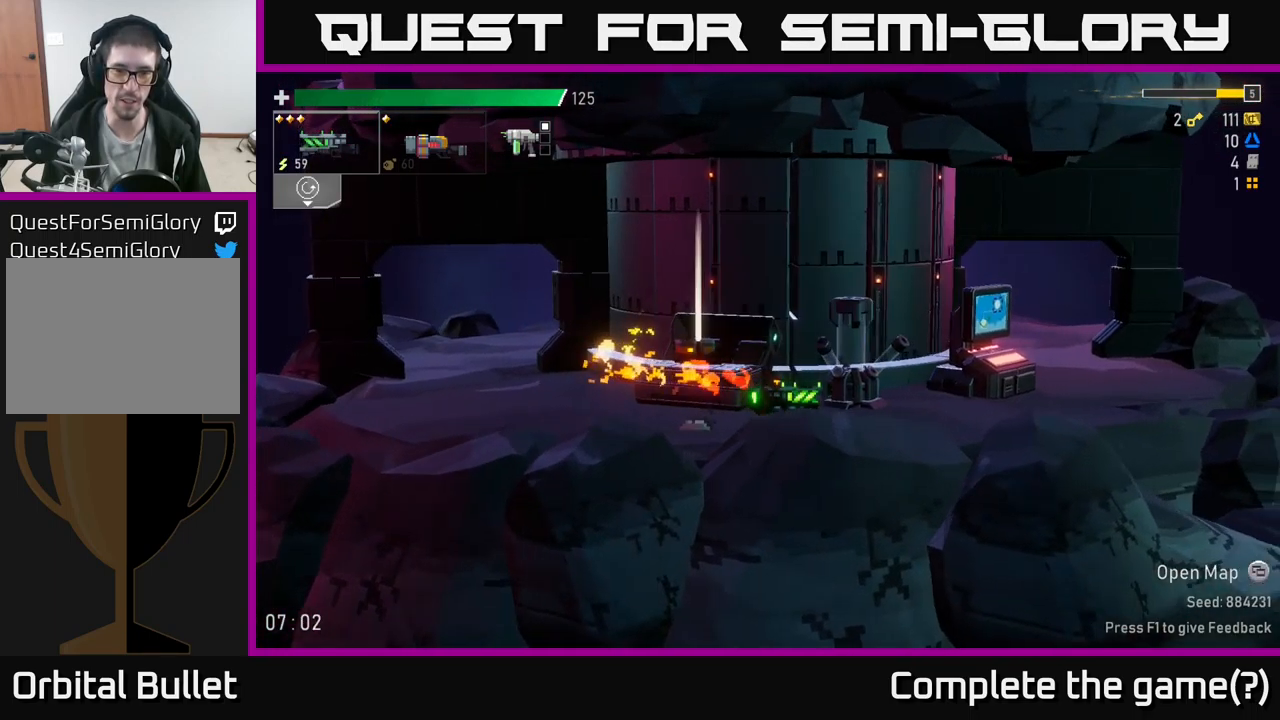
{"buttons": [], "left_stick": "center", "right_stick": "center", "events": [[16, "left_stick", "left"], [416, "left_stick", "center"]]}
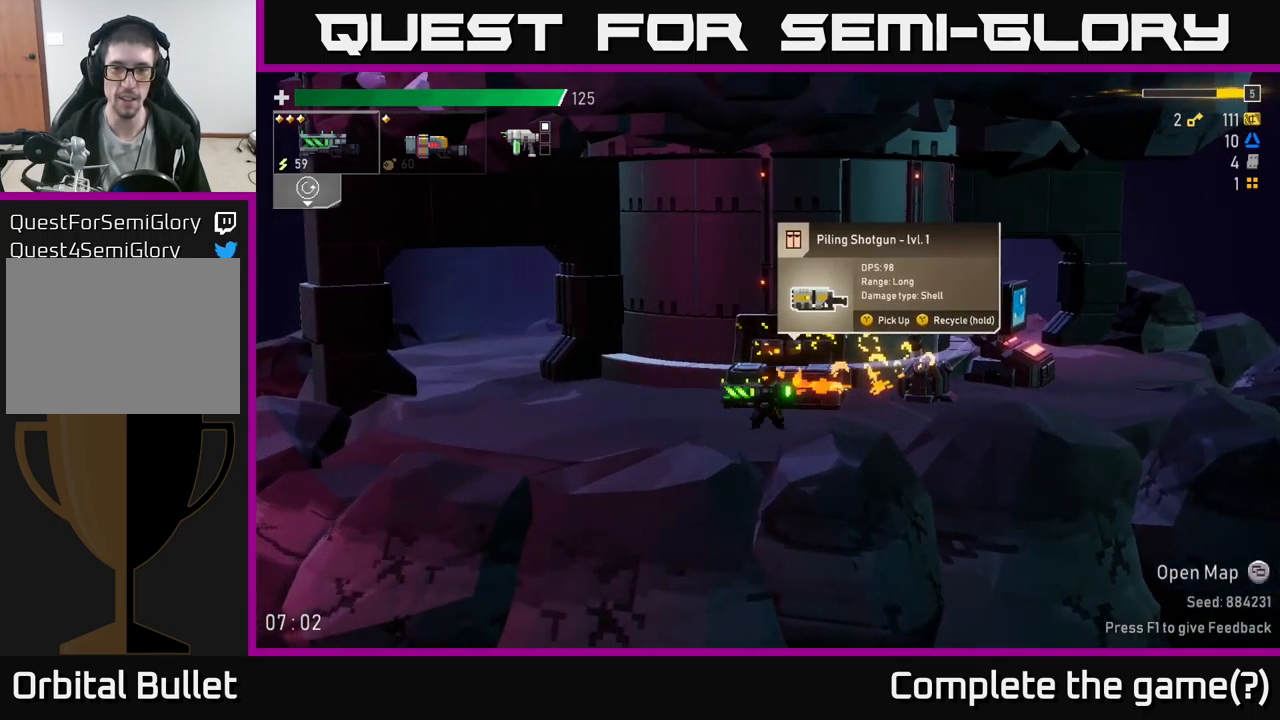
{"buttons": ["Y"], "left_stick": "center", "right_stick": "center", "events": [[133, "left_stick", "right"], [250, "left_stick", "center"], [300, "Y", "down"]]}
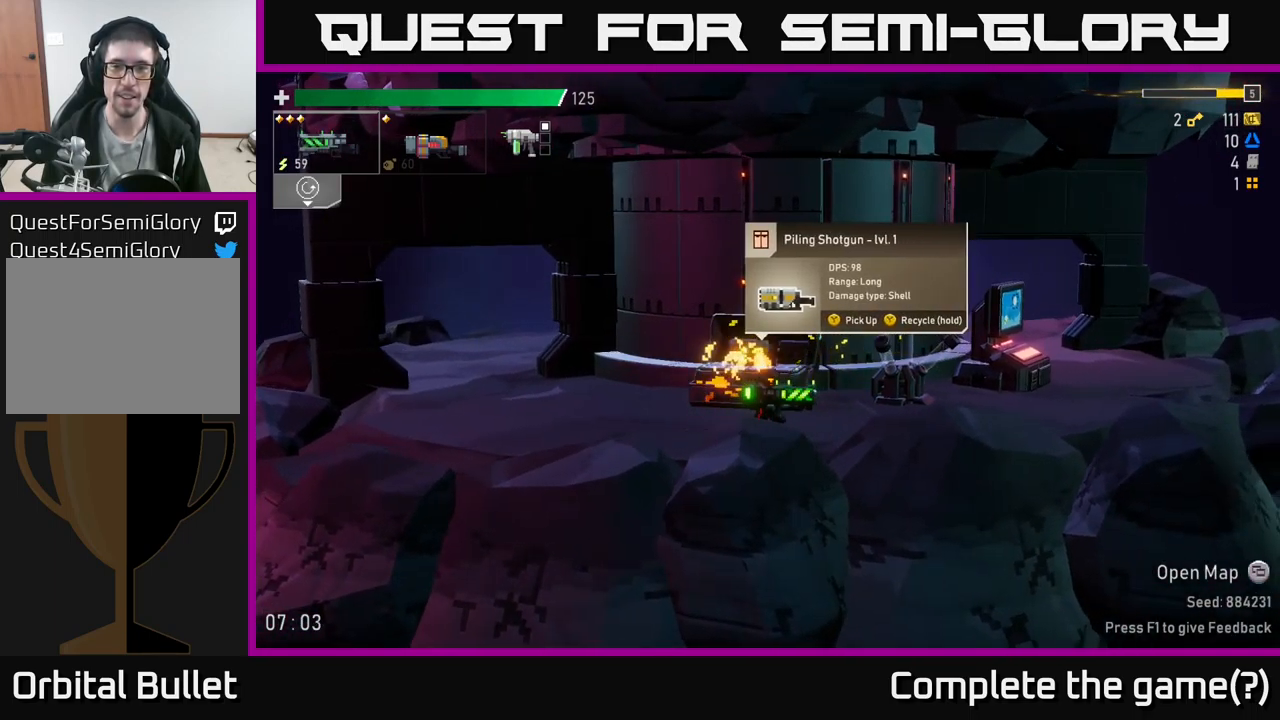
{"buttons": ["Y"], "left_stick": "center", "right_stick": "center", "events": []}
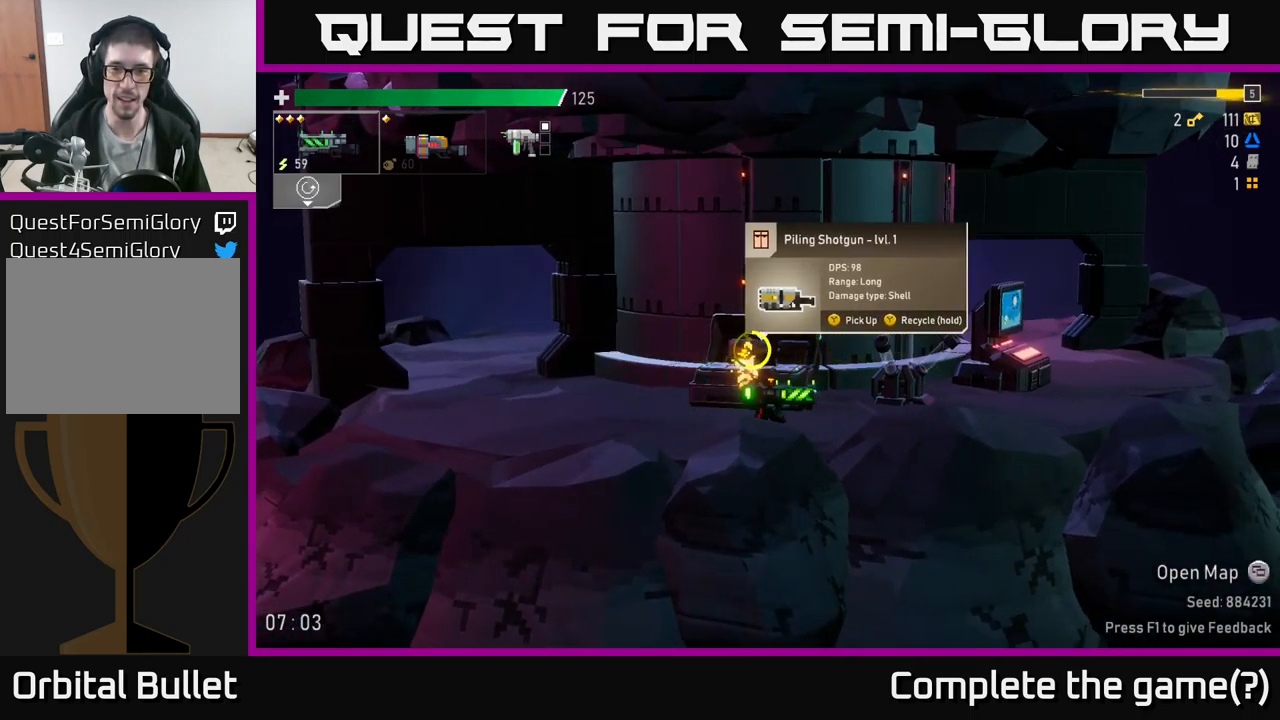
{"buttons": ["Y"], "left_stick": "center", "right_stick": "center", "events": []}
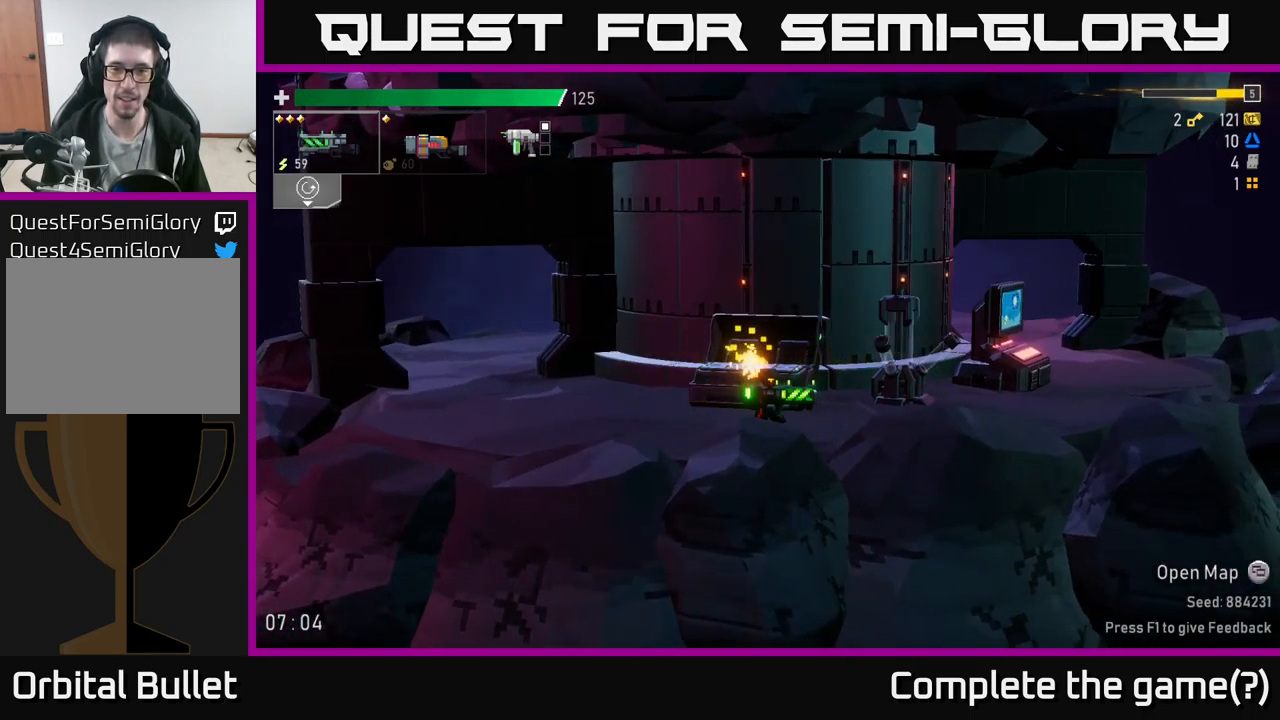
{"buttons": [], "left_stick": "right", "right_stick": "center", "events": [[316, "Y", "up"], [316, "left_stick", "right"]]}
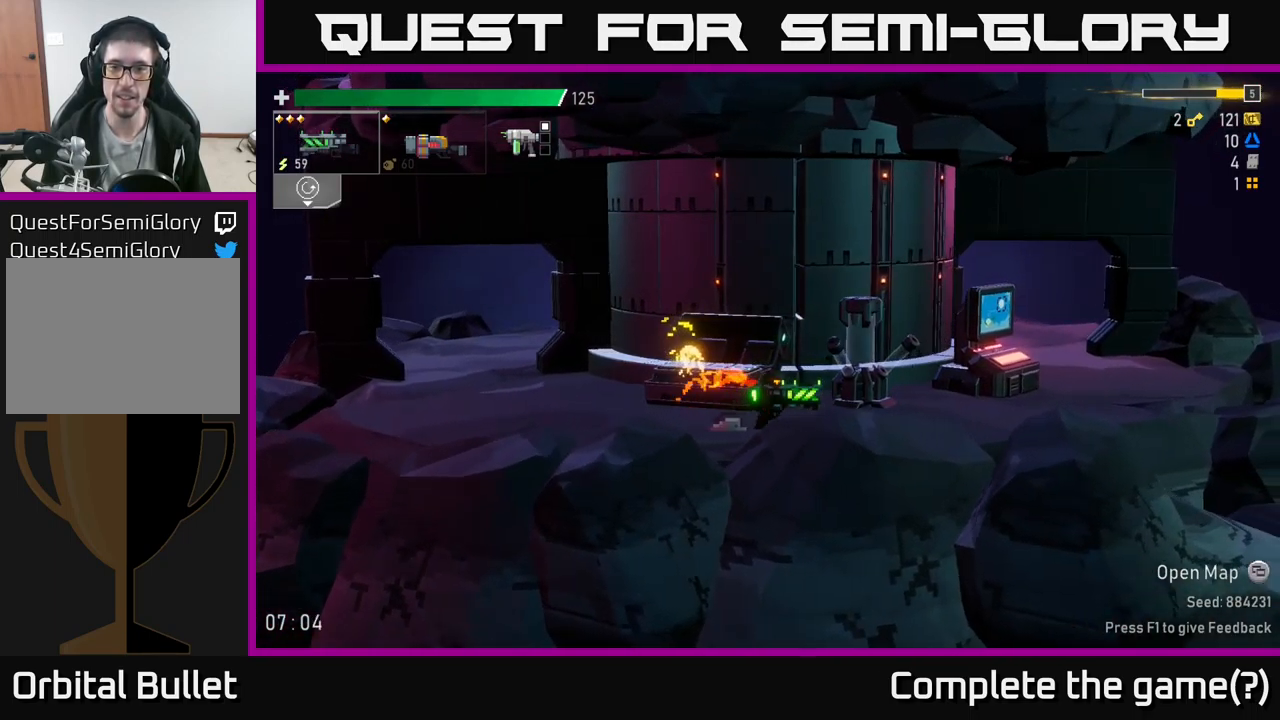
{"buttons": [], "left_stick": "right", "right_stick": "center", "events": [[33, "A", "down"], [116, "X", "down"], [183, "A", "up"], [283, "X", "up"]]}
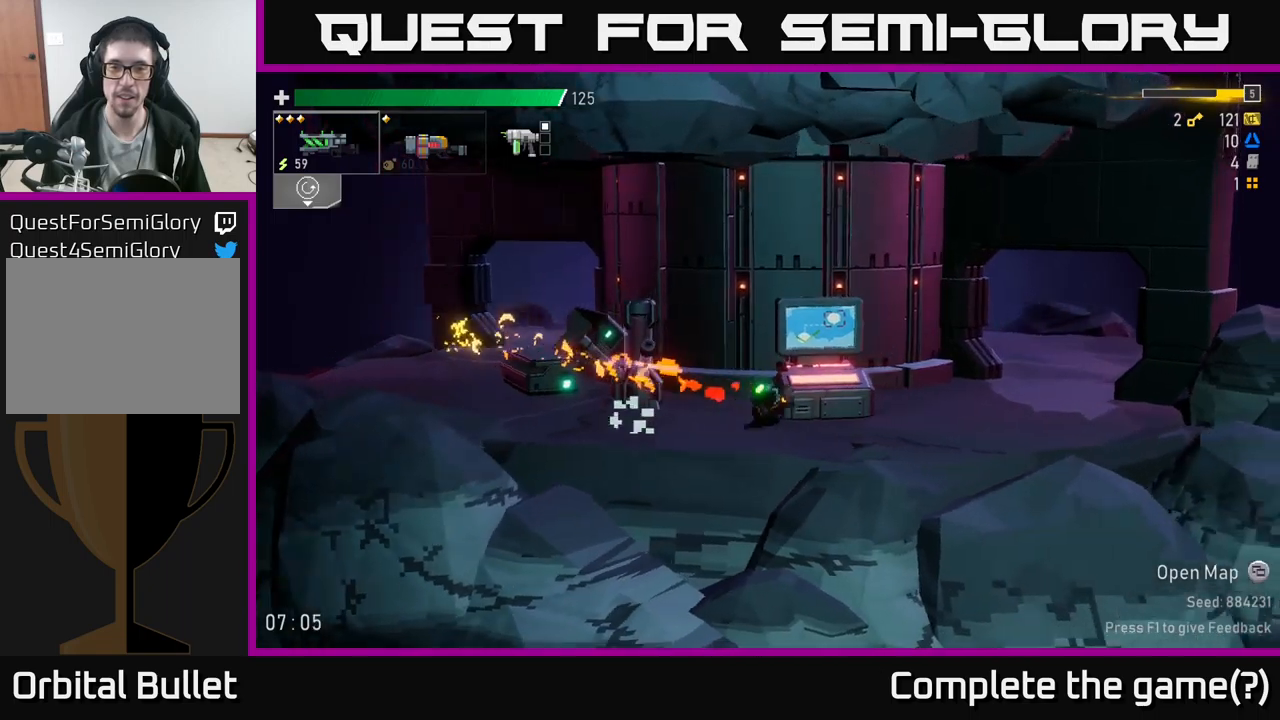
{"buttons": [], "left_stick": "center", "right_stick": "center", "events": [[150, "left_stick", "center"], [267, "Y", "down"], [333, "Y", "up"]]}
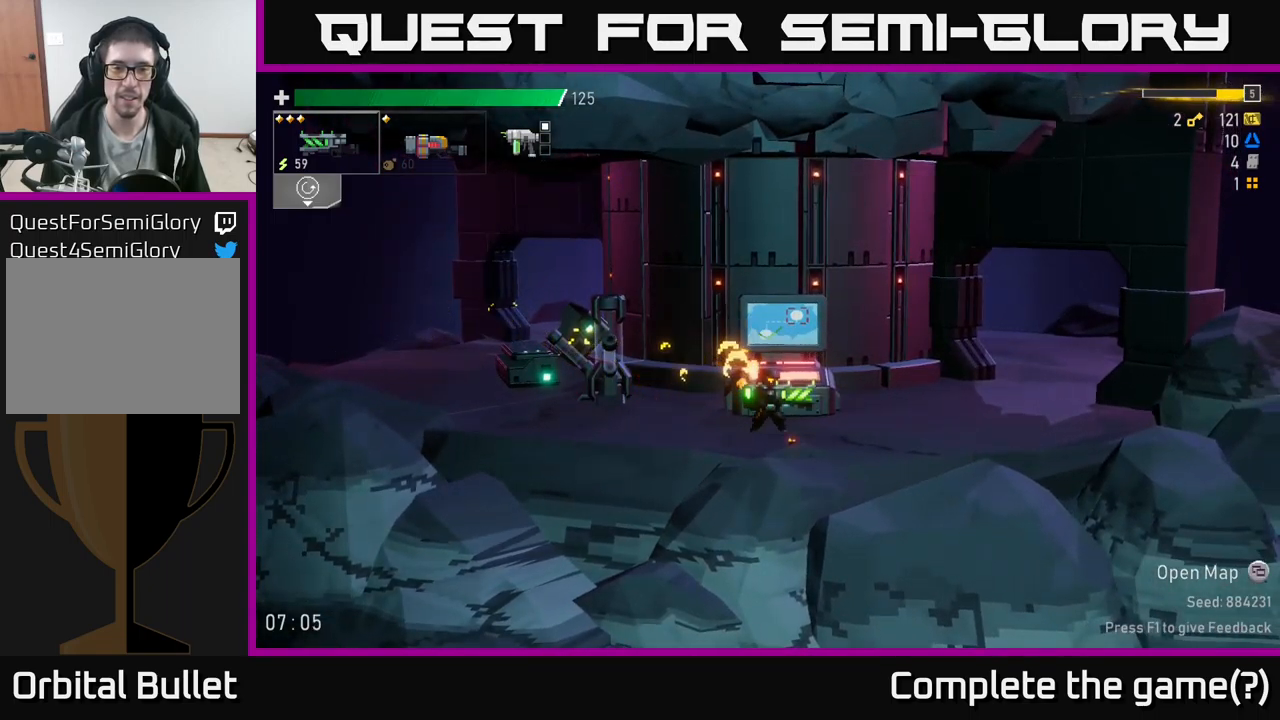
{"buttons": [], "left_stick": "center", "right_stick": "center", "events": []}
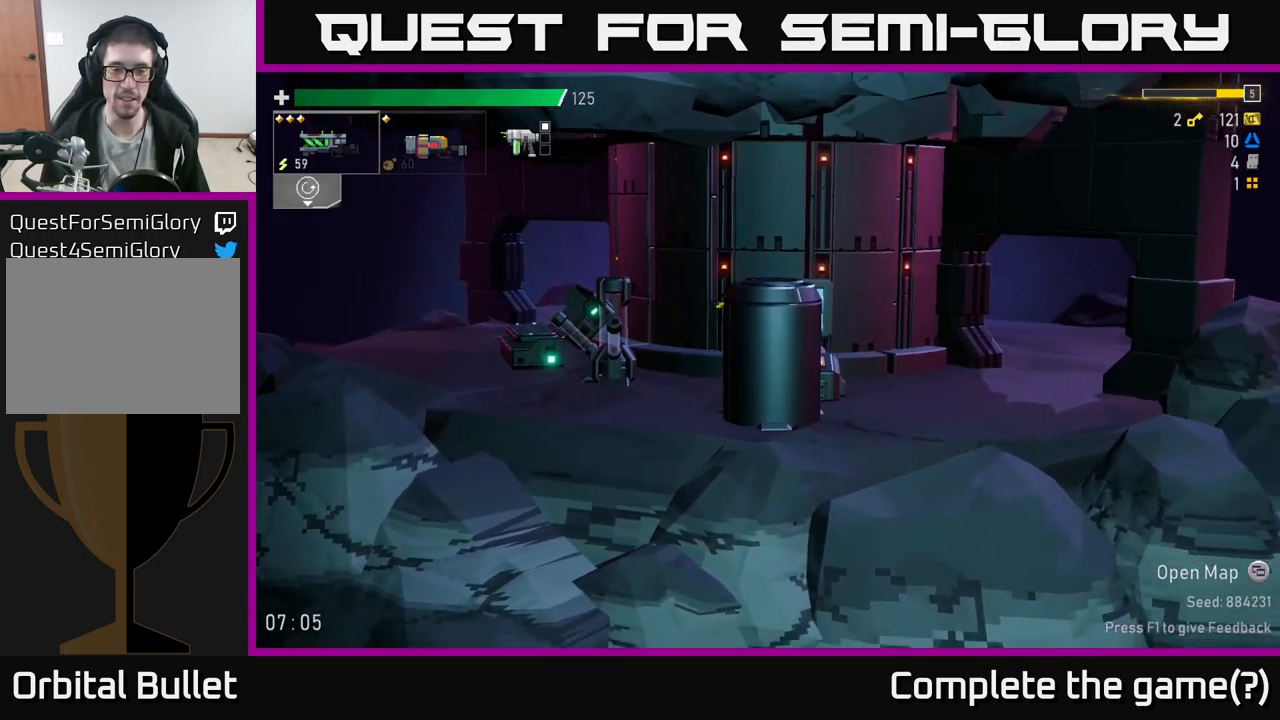
{"buttons": [], "left_stick": "center", "right_stick": "center", "events": []}
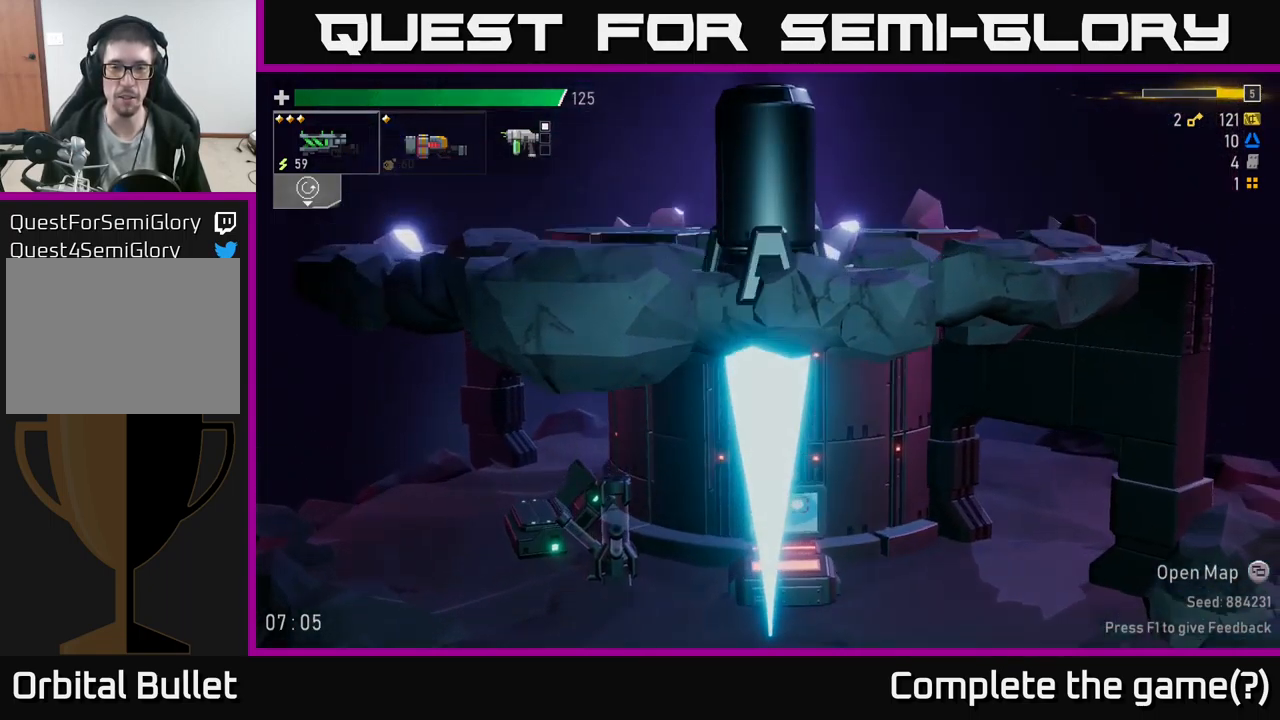
{"buttons": [], "left_stick": "center", "right_stick": "center", "events": []}
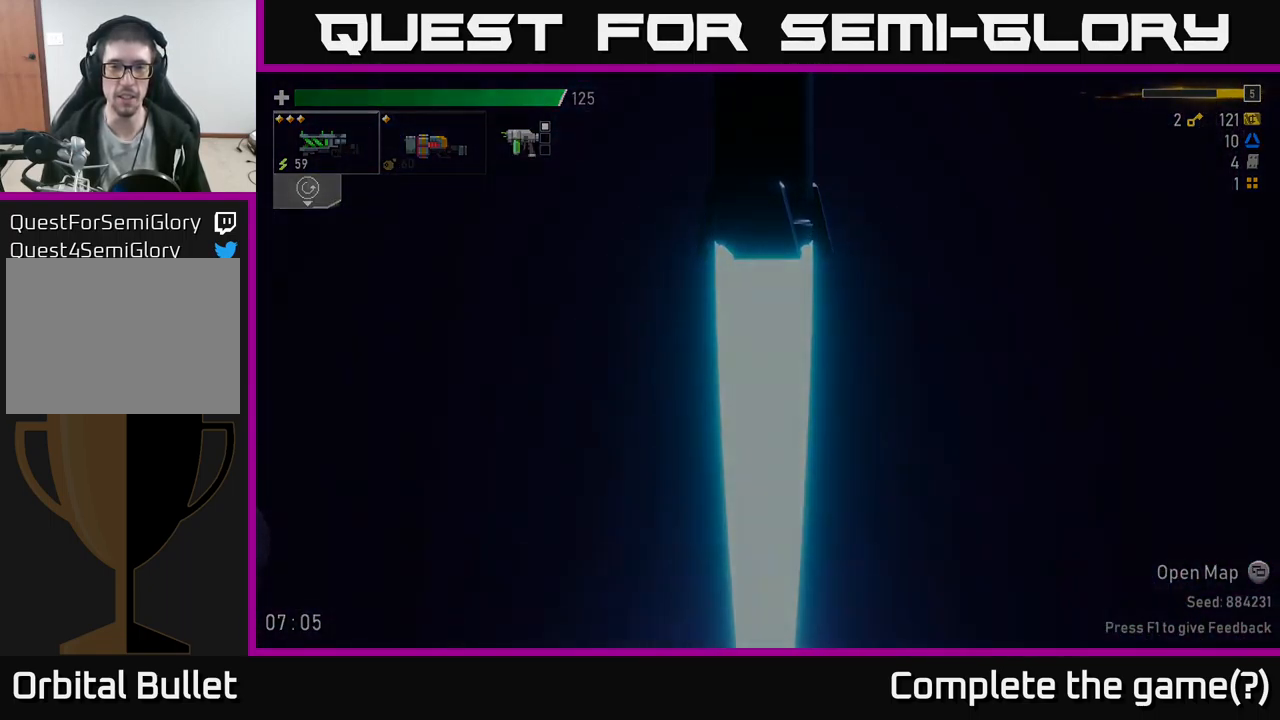
{"buttons": [], "left_stick": "center", "right_stick": "center", "events": []}
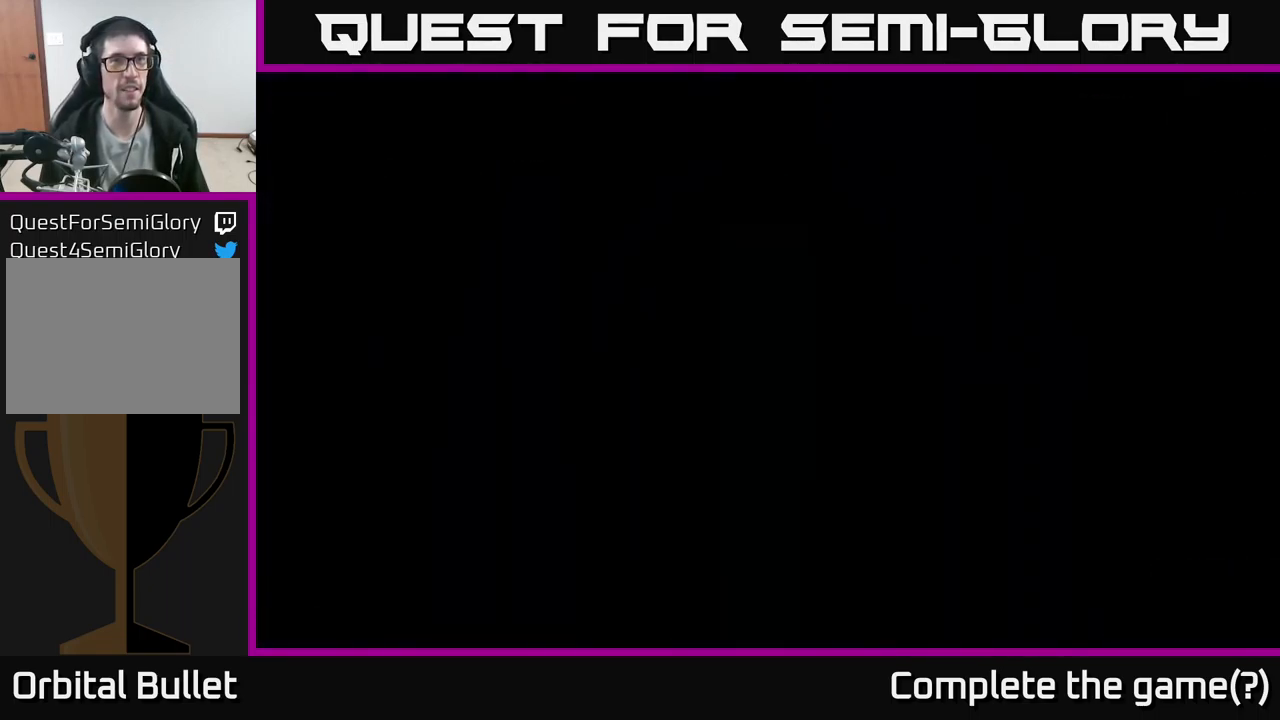
{"buttons": [], "left_stick": "center", "right_stick": "center", "events": []}
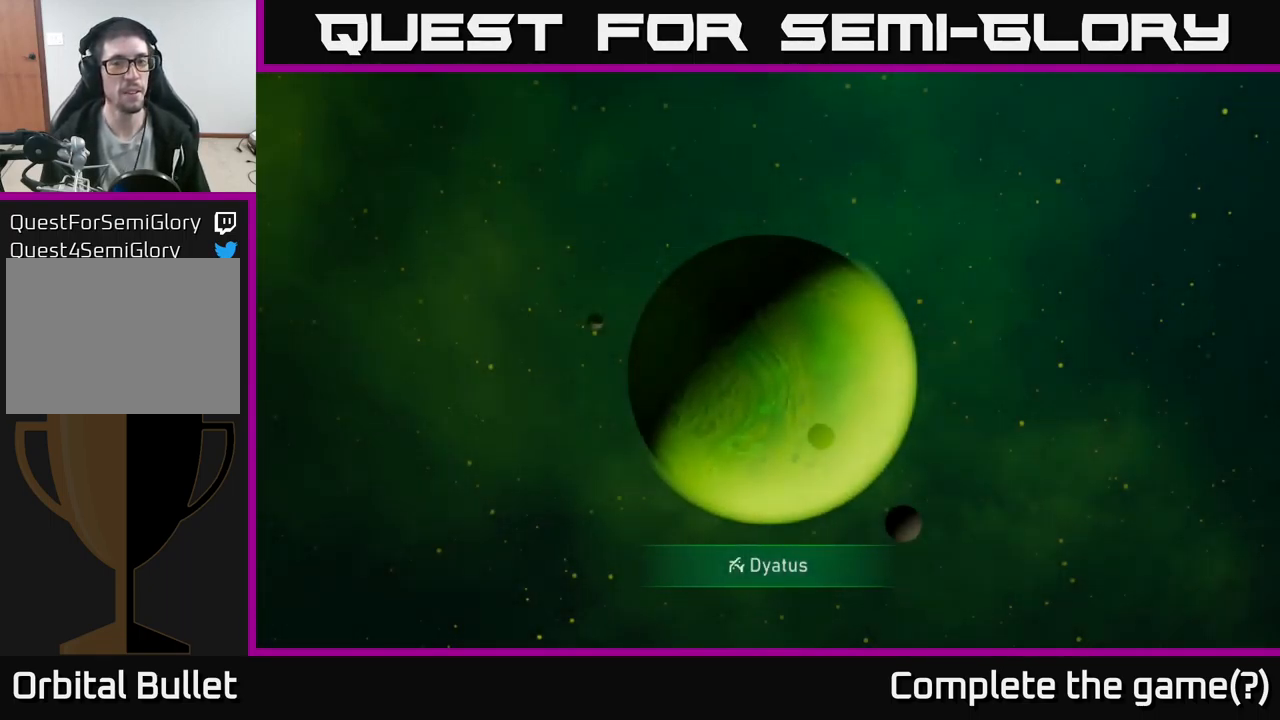
{"buttons": [], "left_stick": "center", "right_stick": "center", "events": []}
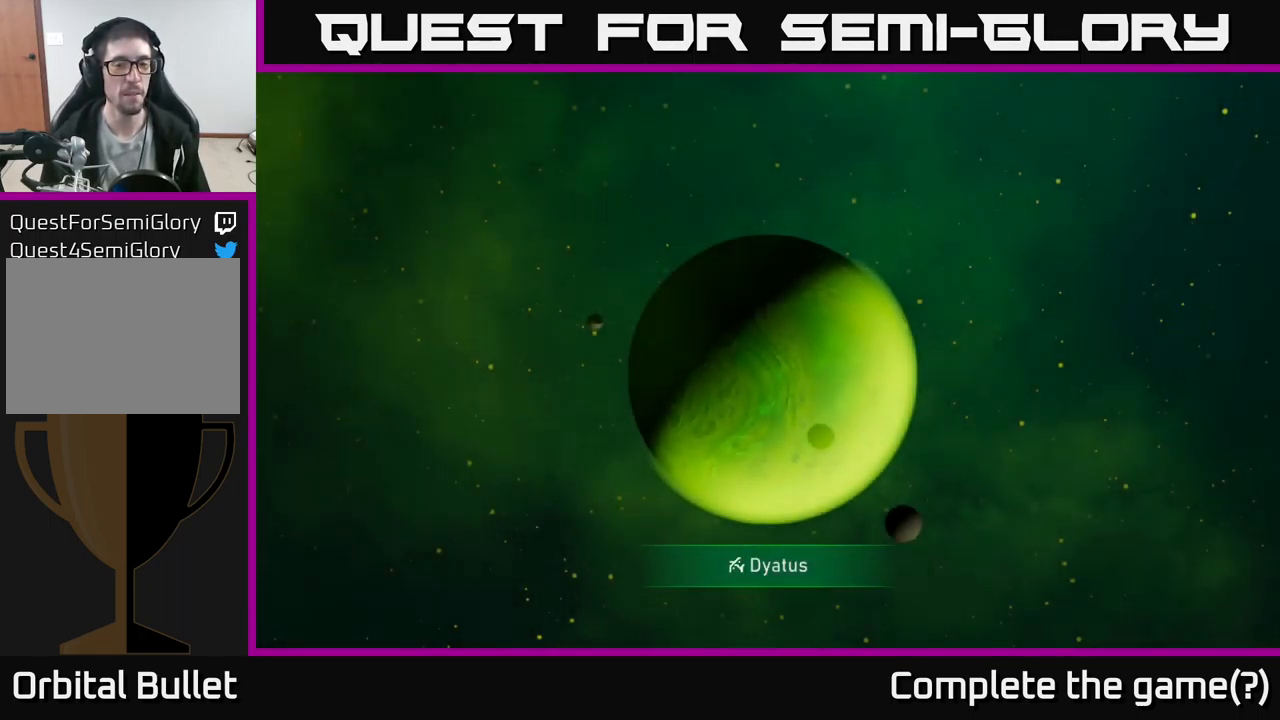
{"buttons": [], "left_stick": "center", "right_stick": "center", "events": []}
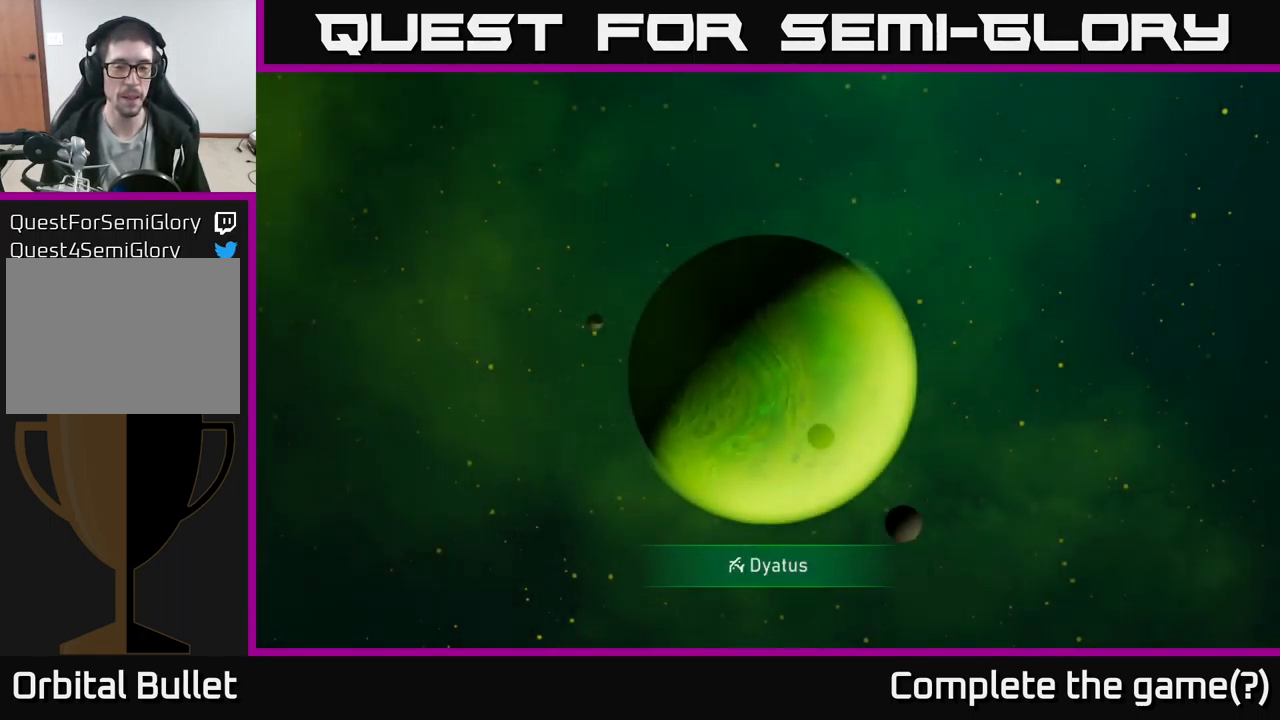
{"buttons": [], "left_stick": "center", "right_stick": "center", "events": [[100, "left_stick", "right"], [350, "left_stick", "center"]]}
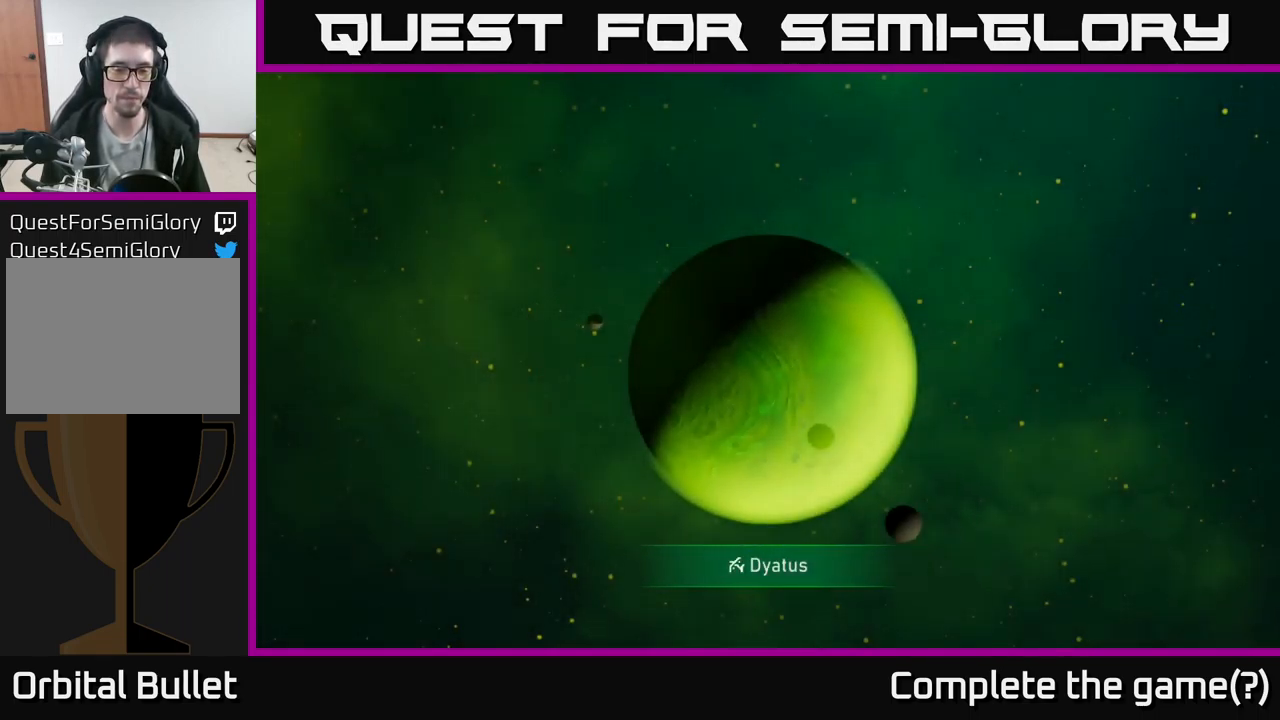
{"buttons": [], "left_stick": "right", "right_stick": "center", "events": [[367, "left_stick", "right"]]}
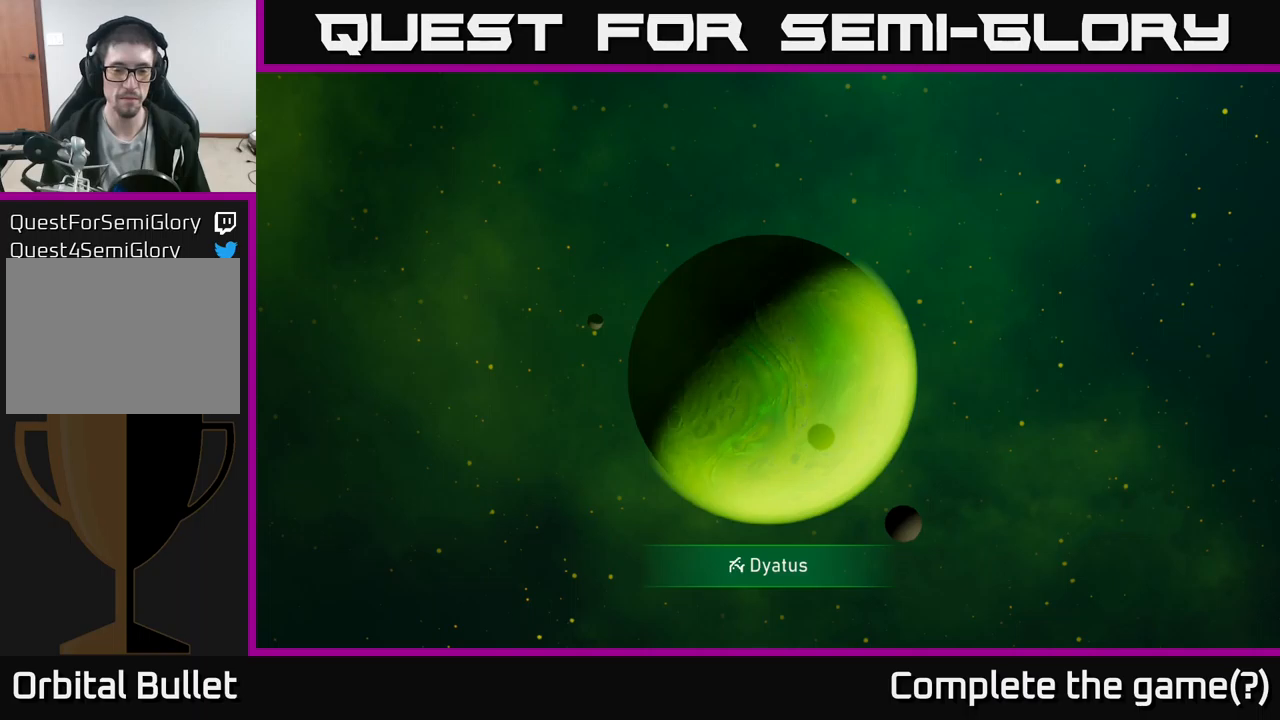
{"buttons": [], "left_stick": "right", "right_stick": "center", "events": [[67, "left_stick", "center"], [384, "left_stick", "right"]]}
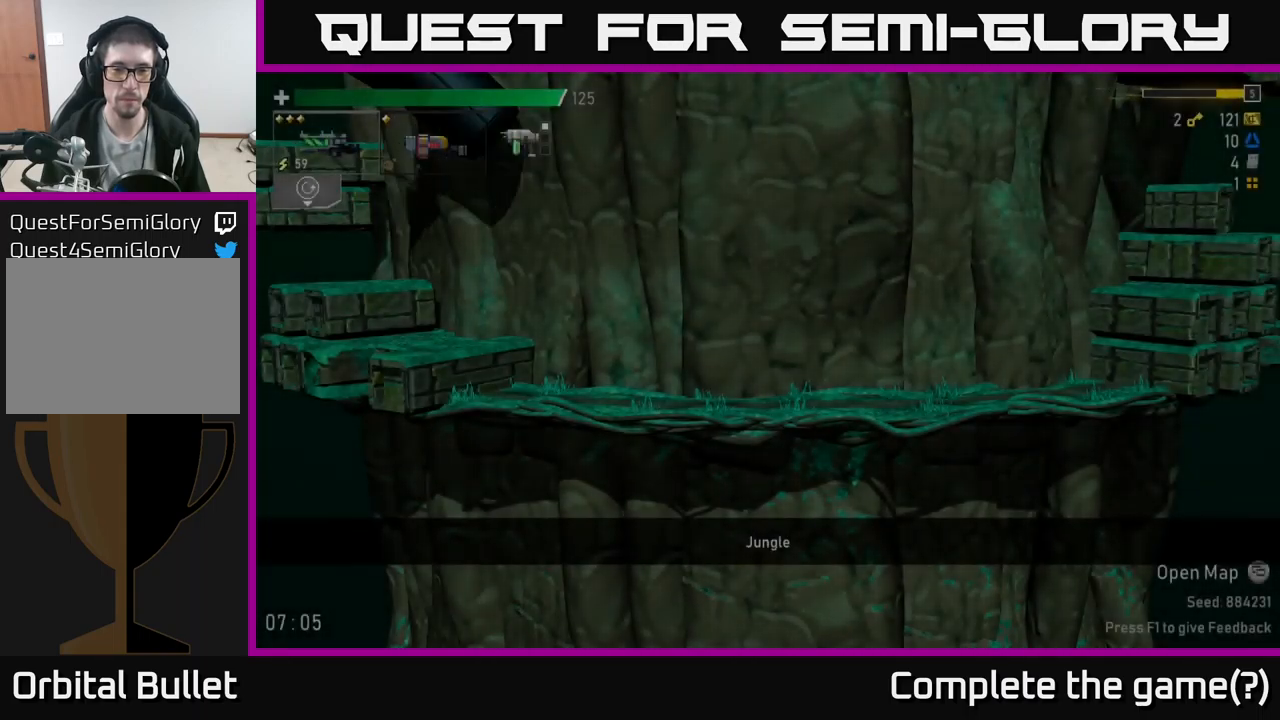
{"buttons": [], "left_stick": "left", "right_stick": "center", "events": [[317, "left_stick", "center"], [384, "left_stick", "left"]]}
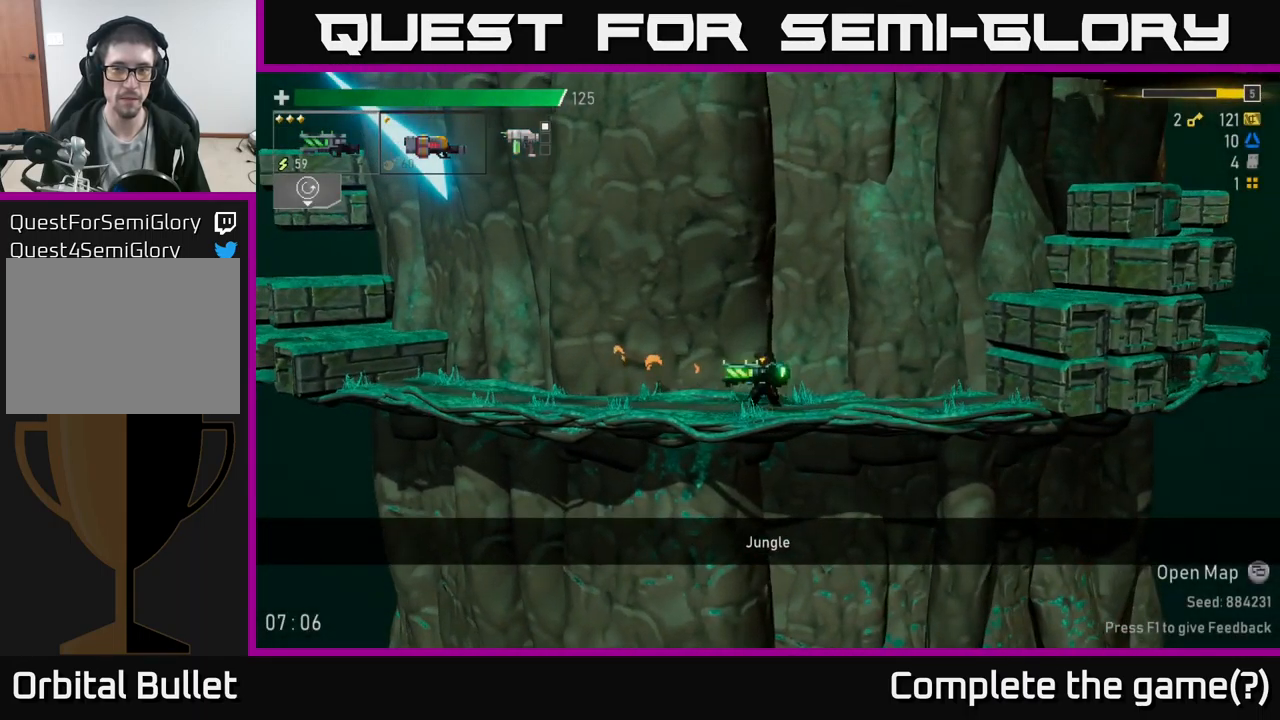
{"buttons": [], "left_stick": "left", "right_stick": "center", "events": [[234, "A", "down"], [500, "A", "up"]]}
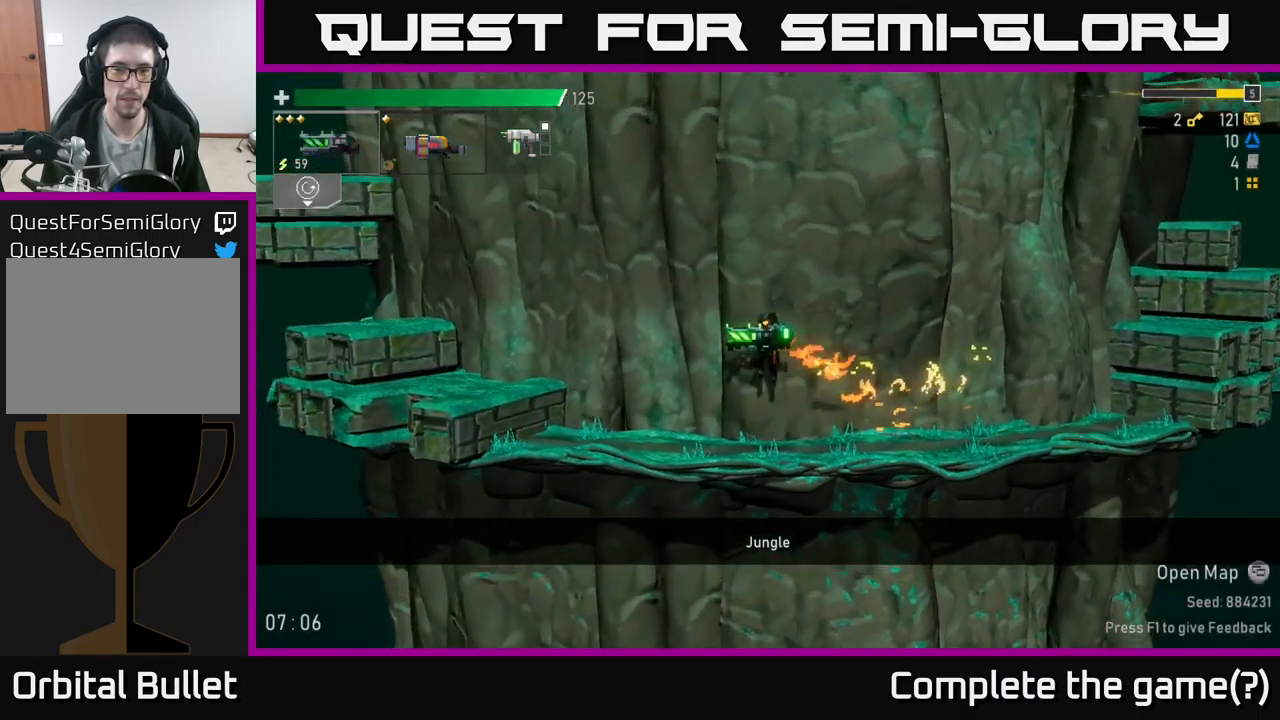
{"buttons": ["A", "X"], "left_stick": "left", "right_stick": "center", "events": [[117, "A", "down"], [500, "X", "down"]]}
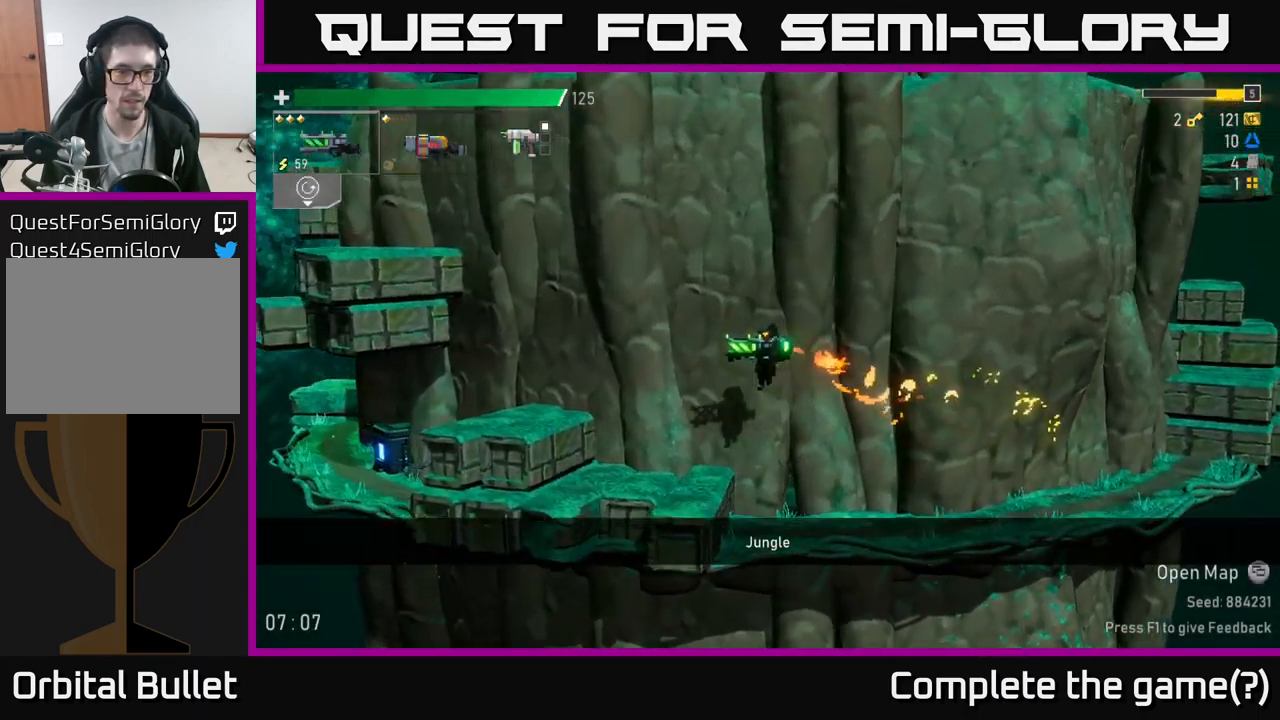
{"buttons": [], "left_stick": "left", "right_stick": "center", "events": [[217, "A", "up"], [234, "X", "up"], [367, "L2", "down"], [484, "L2", "up"]]}
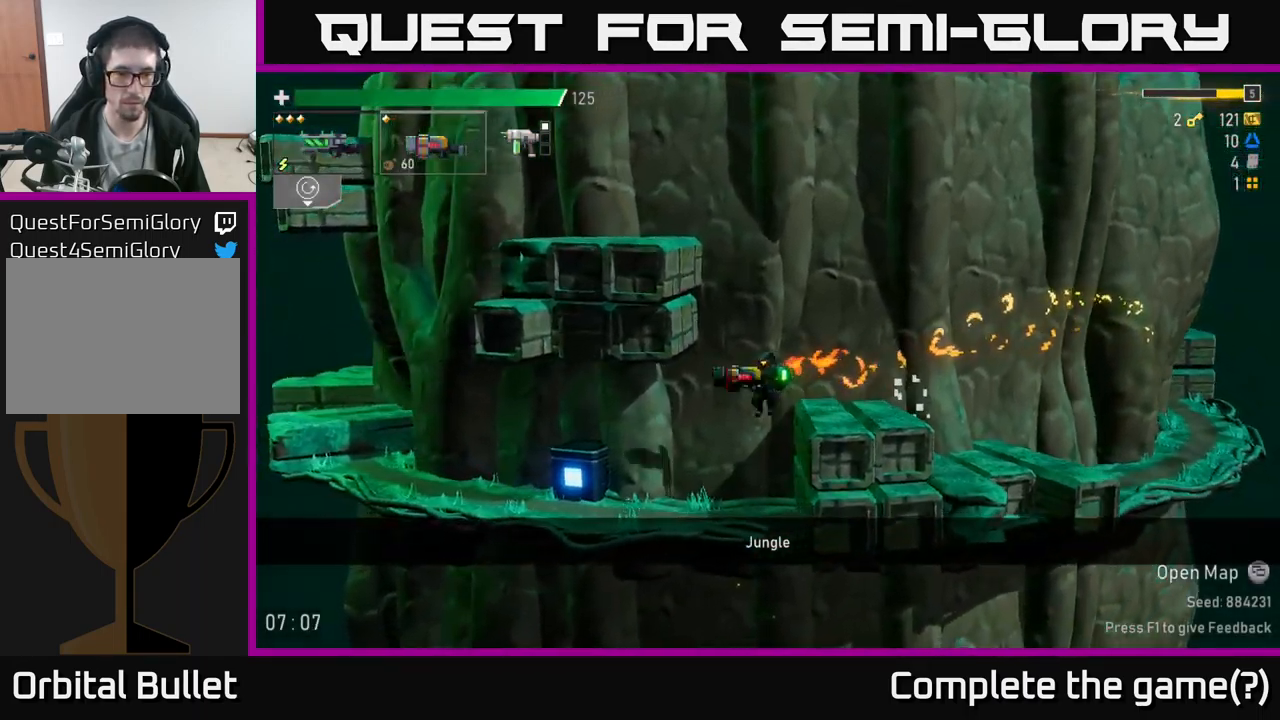
{"buttons": [], "left_stick": "left", "right_stick": "center", "events": []}
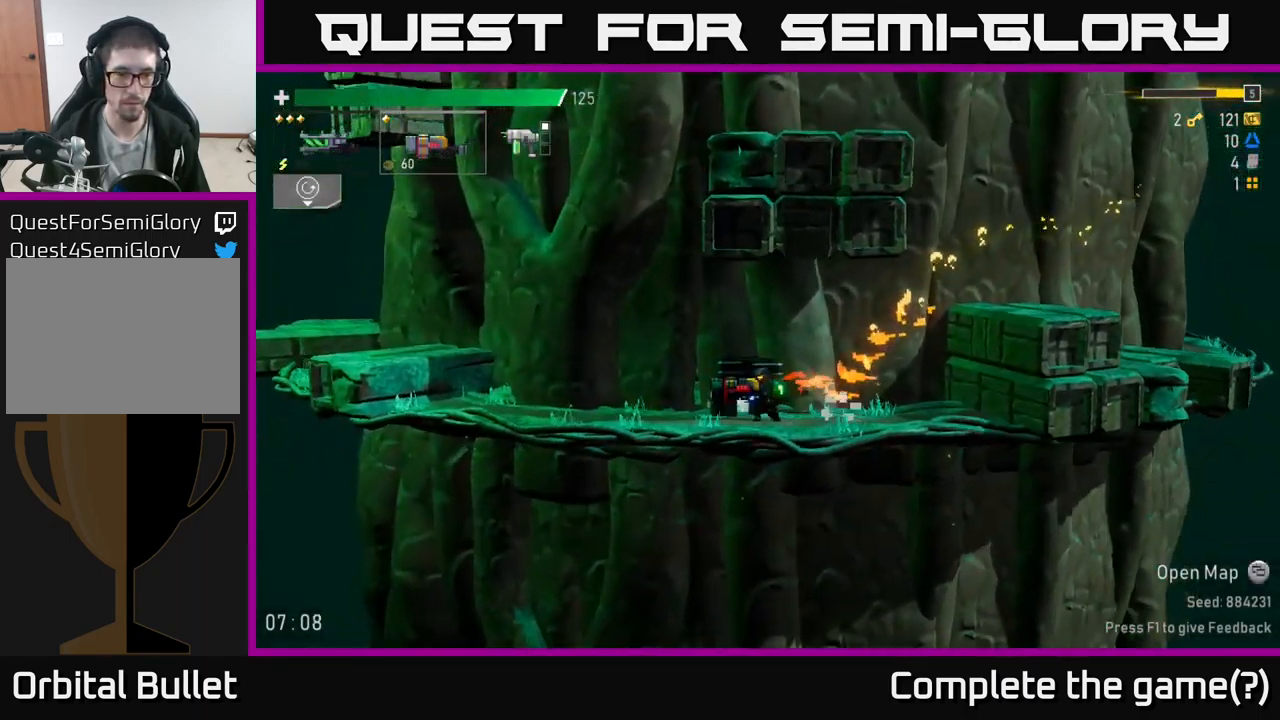
{"buttons": ["A"], "left_stick": "left", "right_stick": "center", "events": [[400, "A", "down"]]}
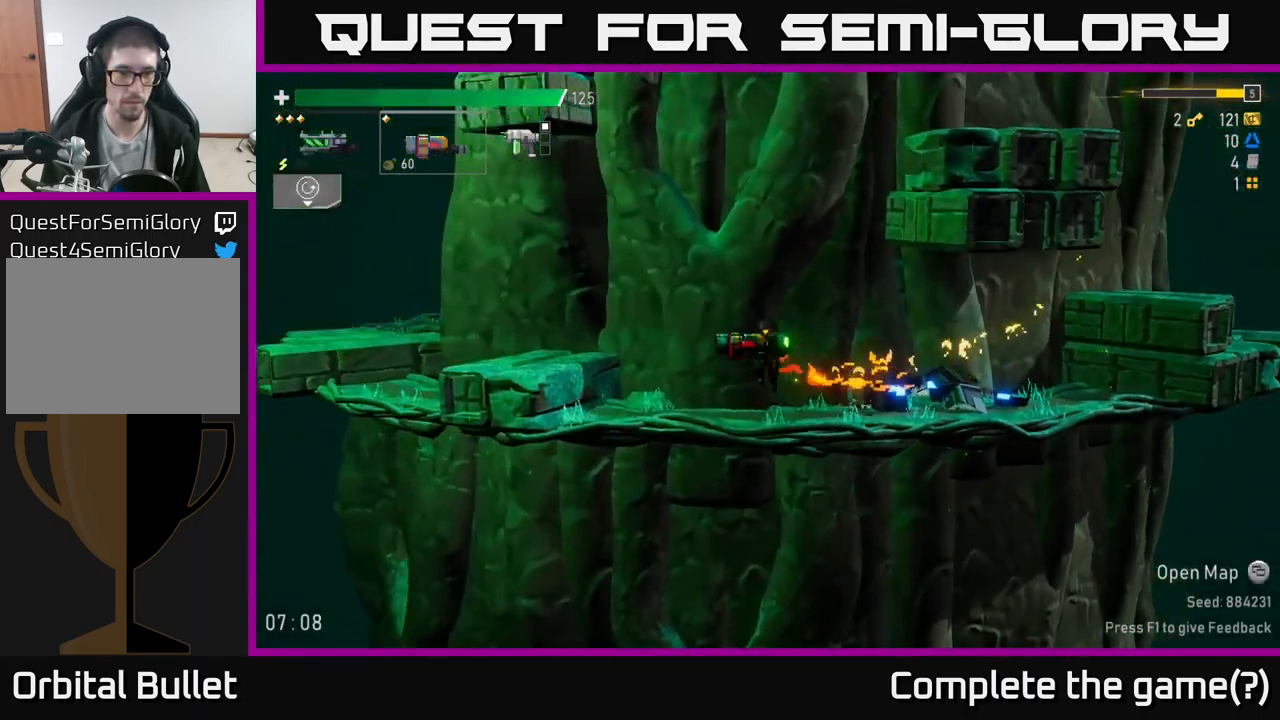
{"buttons": [], "left_stick": "left", "right_stick": "center", "events": [[67, "A", "up"], [167, "A", "down"], [317, "A", "up"]]}
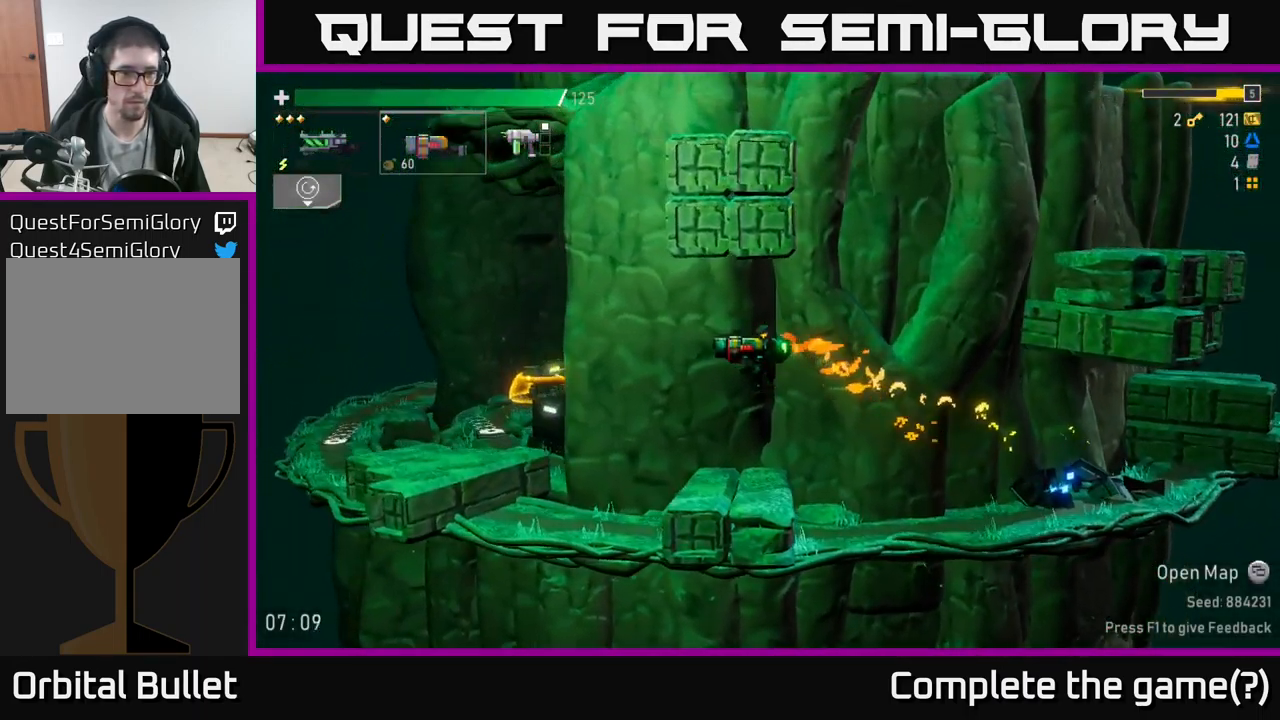
{"buttons": [], "left_stick": "left", "right_stick": "center", "events": [[150, "L2", "down"], [284, "L2", "up"], [284, "X", "down"], [434, "X", "up"]]}
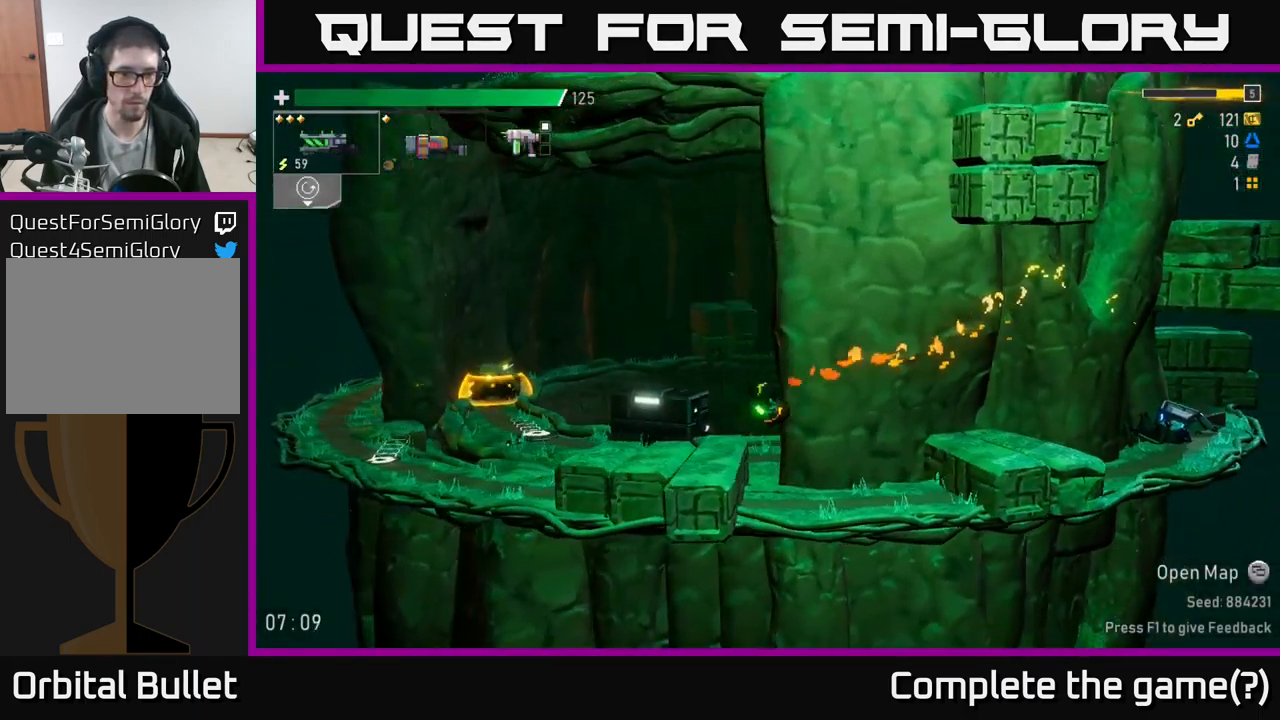
{"buttons": [], "left_stick": "left", "right_stick": "center", "events": [[284, "L2", "down"], [417, "L2", "up"]]}
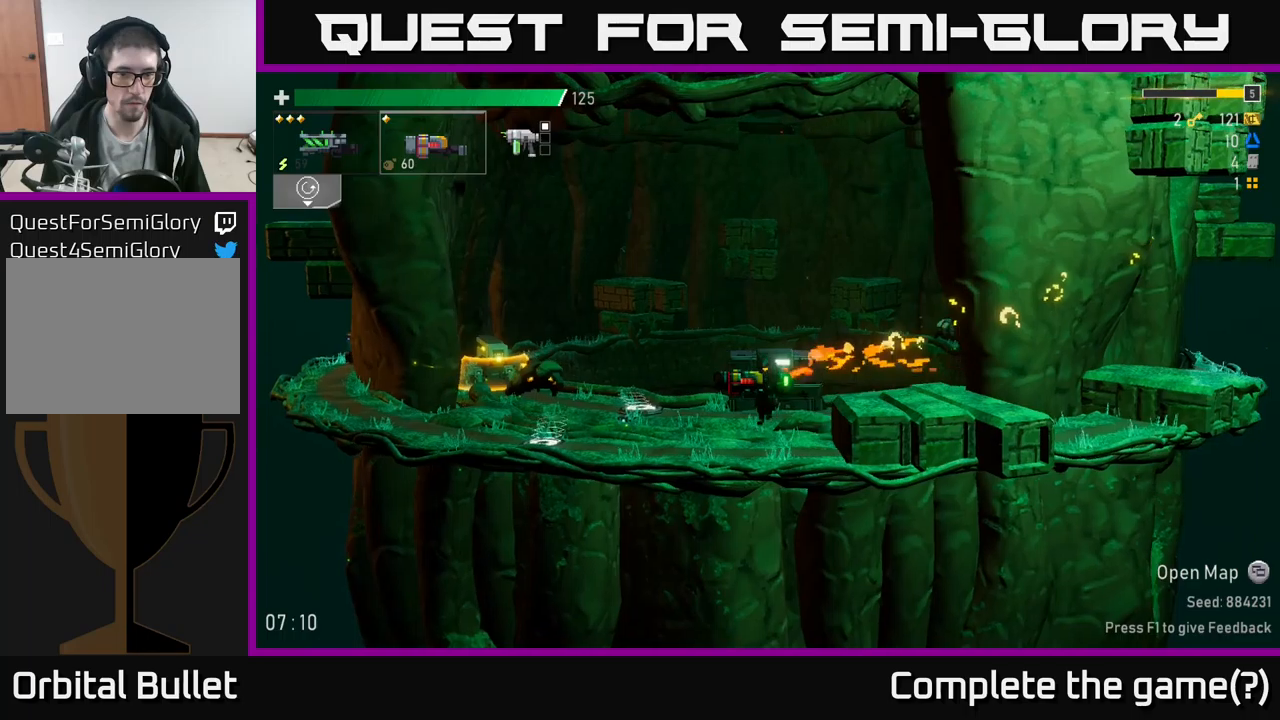
{"buttons": [], "left_stick": "left", "right_stick": "center", "events": []}
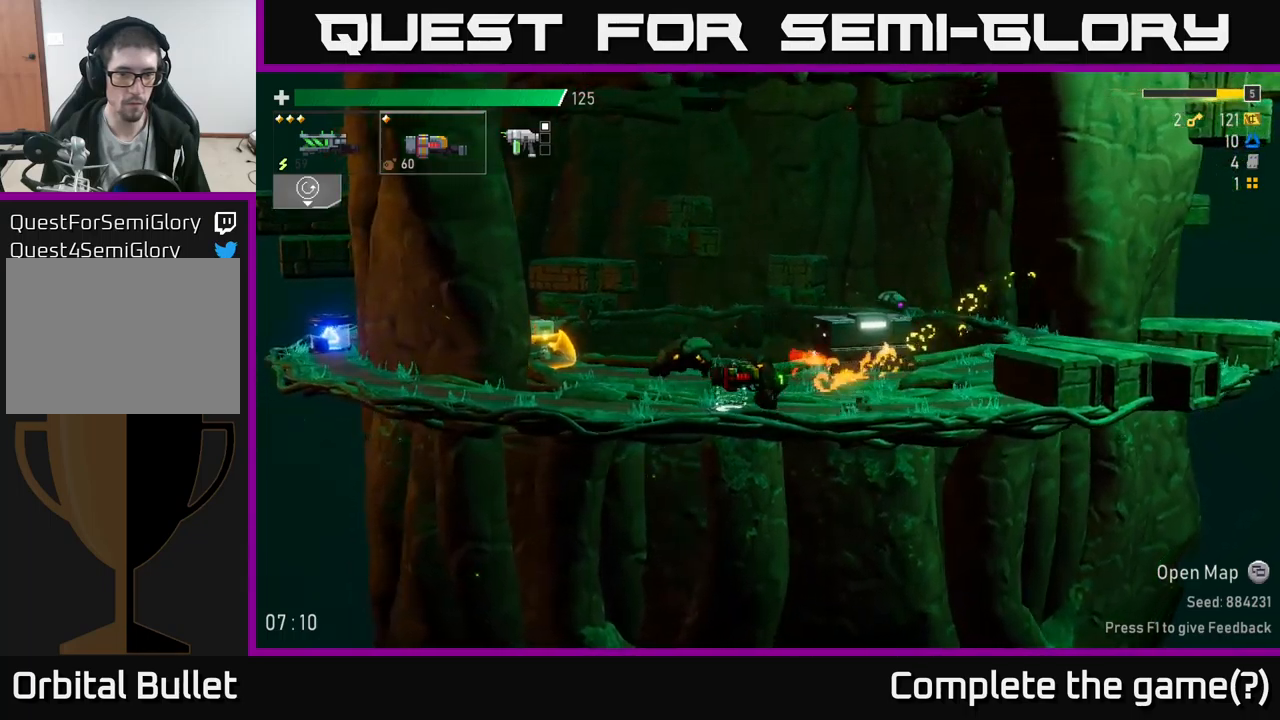
{"buttons": [], "left_stick": "left", "right_stick": "center", "events": [[33, "Y", "down"], [133, "Y", "up"], [183, "left_stick", "right"], [500, "left_stick", "left"]]}
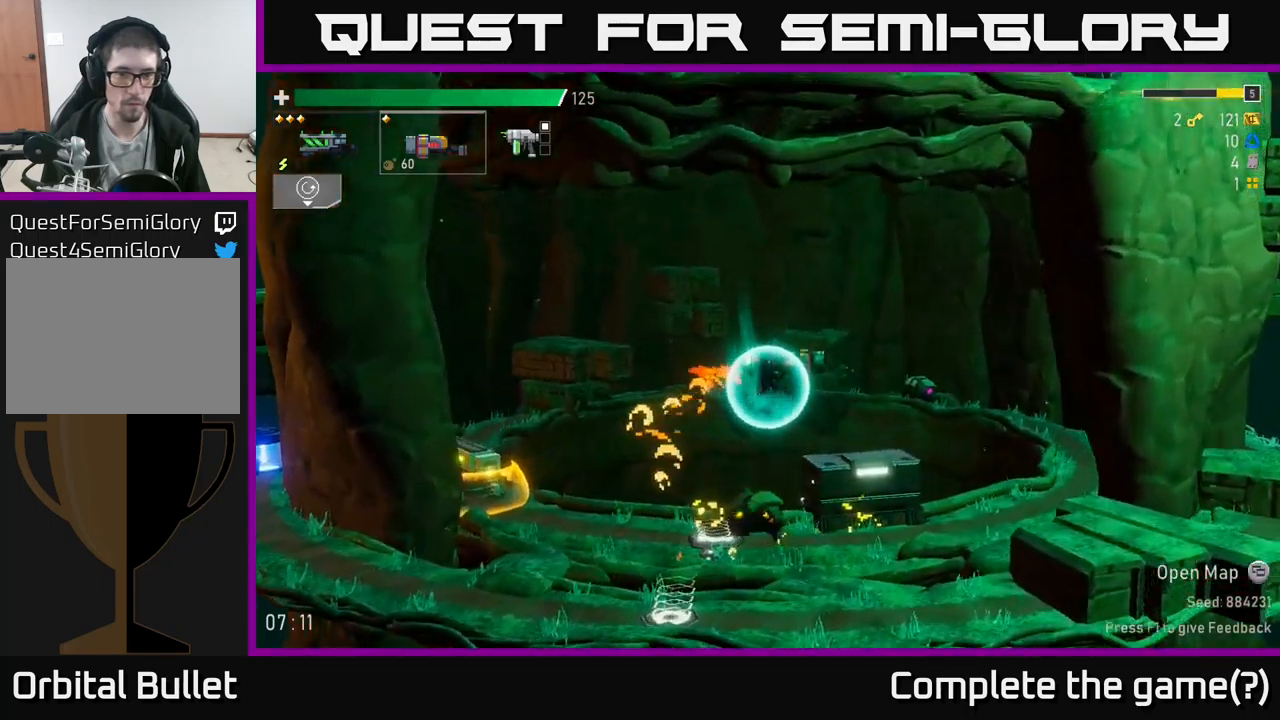
{"buttons": ["R2"], "left_stick": "left", "right_stick": "center", "events": [[166, "left_stick", "center"], [400, "left_stick", "left"], [483, "R2", "down"]]}